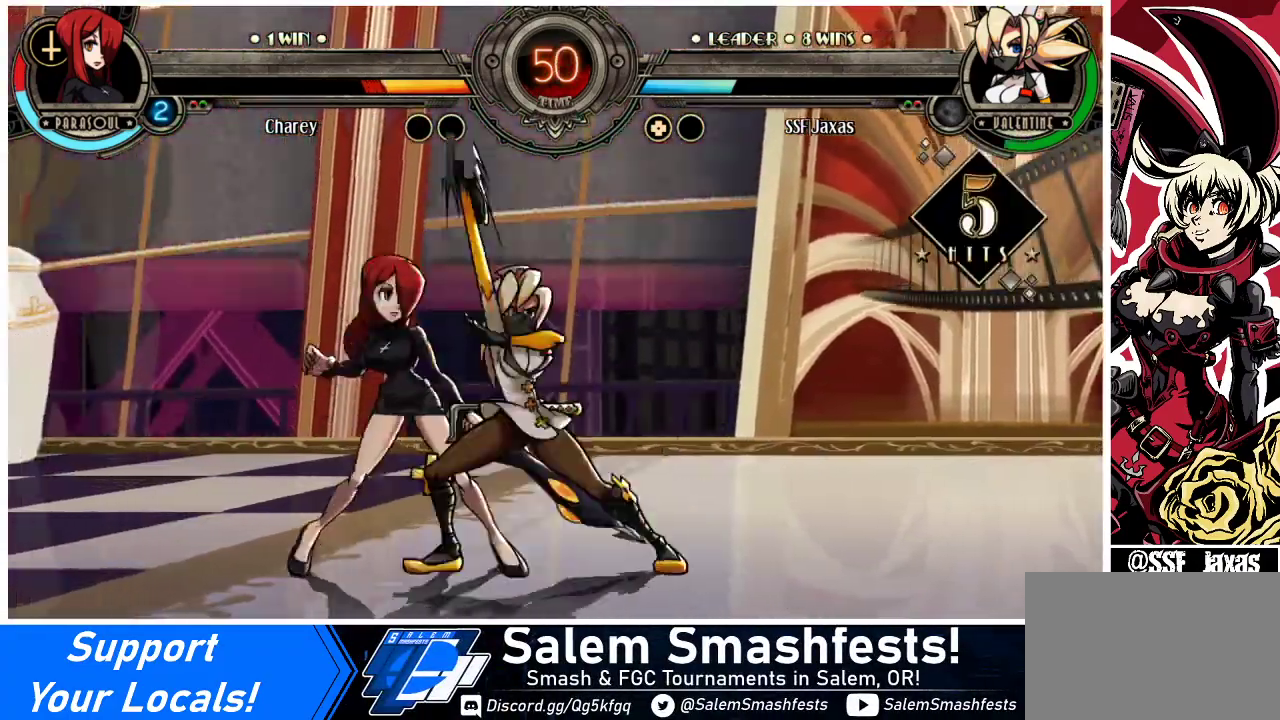
Gameplay with a controller (arcade stick); each line is a JSON object with the inputs held at the frame after it. "events" lists button and stick changes between this image and that frame as [ms after this image, input, new state], when the widget could be followed in between. Not read: L3 R3.
{"buttons": ["DPAD_DOWN"], "events": [[100, "DPAD_DOWN", "up"], [133, "DPAD_UP", "down"], [367, "DPAD_UP", "up"], [400, "DPAD_LEFT", "up"], [500, "DPAD_DOWN", "down"]]}
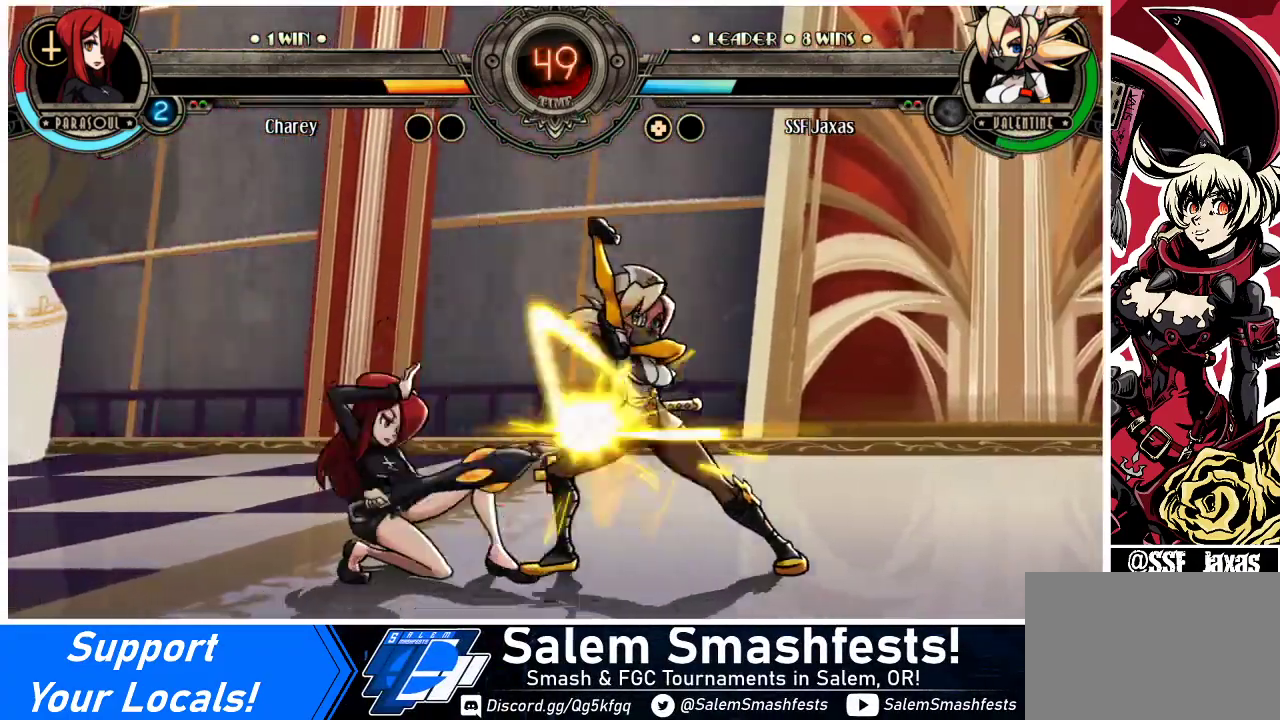
{"buttons": [], "events": [[33, "DPAD_RIGHT", "down"], [433, "DPAD_DOWN", "up"], [467, "DPAD_RIGHT", "up"]]}
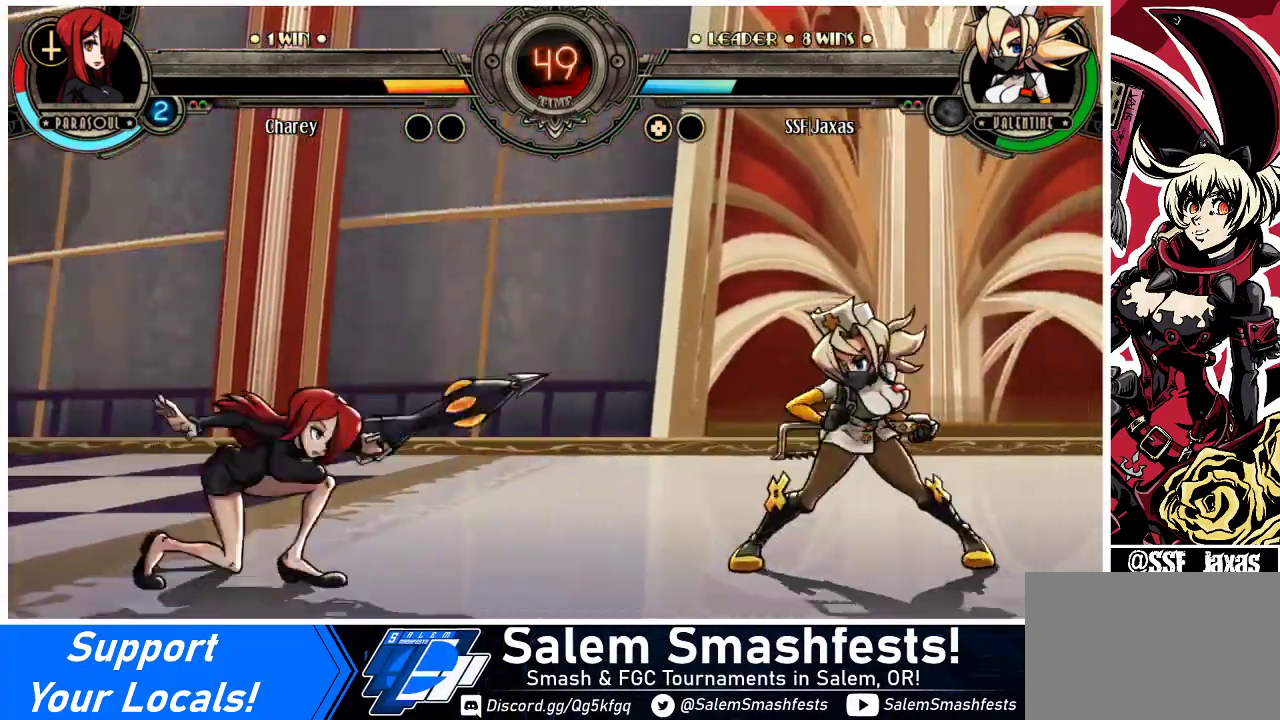
{"buttons": ["DPAD_RIGHT"], "events": [[33, "DPAD_LEFT", "down"], [67, "DPAD_LEFT", "up"], [133, "DPAD_LEFT", "down"], [267, "DPAD_LEFT", "up"], [300, "DPAD_DOWN", "down"], [300, "DPAD_RIGHT", "down"], [367, "DPAD_DOWN", "up"]]}
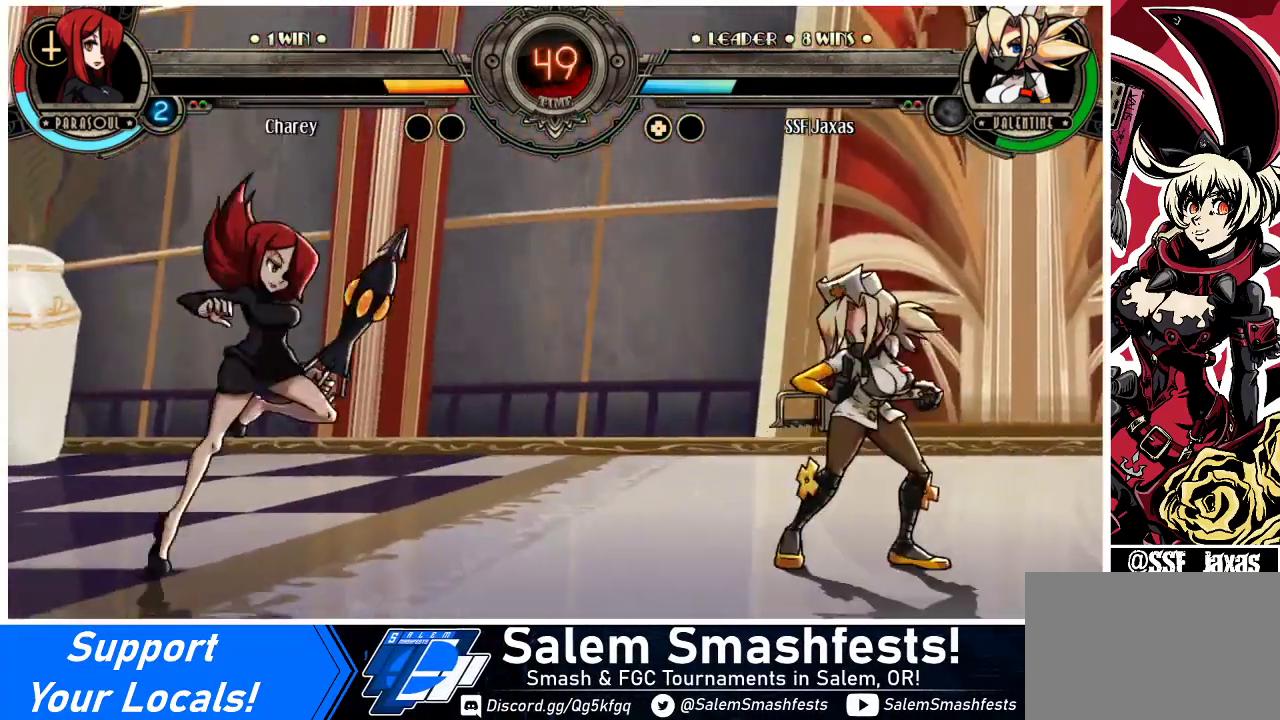
{"buttons": ["DPAD_LEFT"], "events": [[100, "DPAD_RIGHT", "up"], [133, "DPAD_LEFT", "down"], [267, "DPAD_LEFT", "up"], [300, "DPAD_RIGHT", "down"], [500, "DPAD_LEFT", "down"], [500, "DPAD_RIGHT", "up"]]}
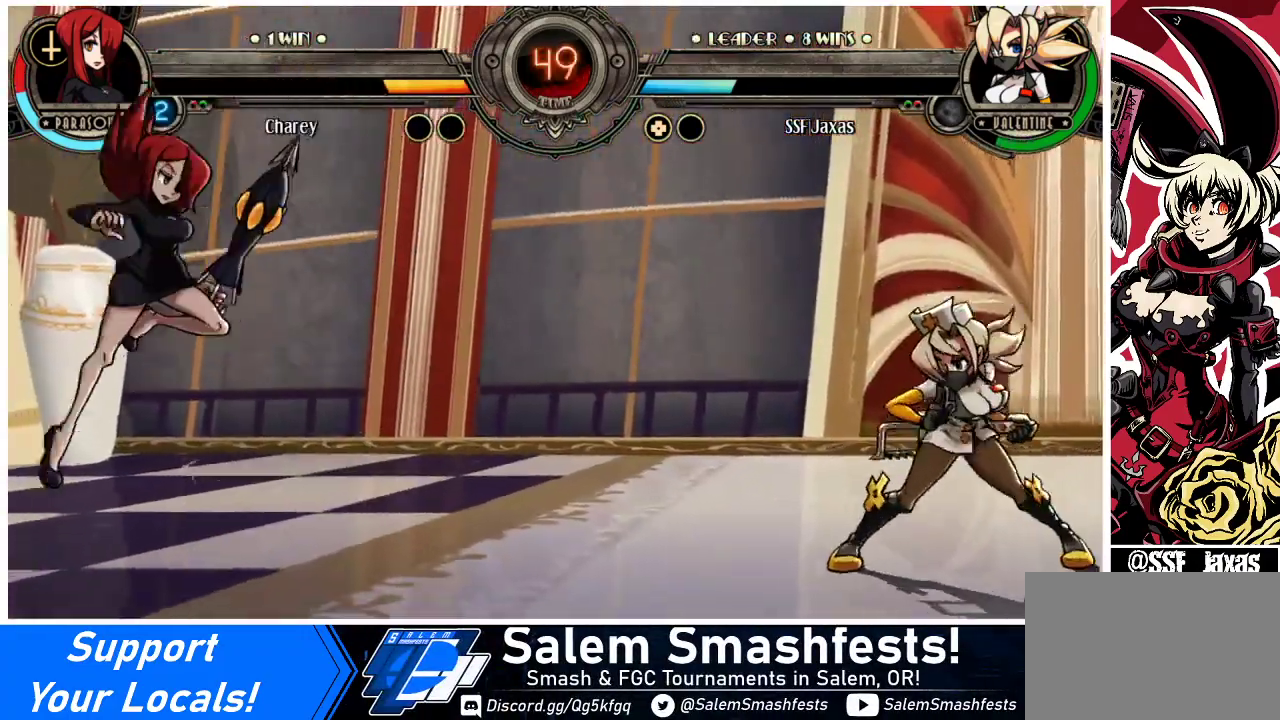
{"buttons": ["DPAD_RIGHT"], "events": [[67, "DPAD_LEFT", "up"], [133, "DPAD_LEFT", "down"], [367, "DPAD_LEFT", "up"], [367, "DPAD_RIGHT", "down"]]}
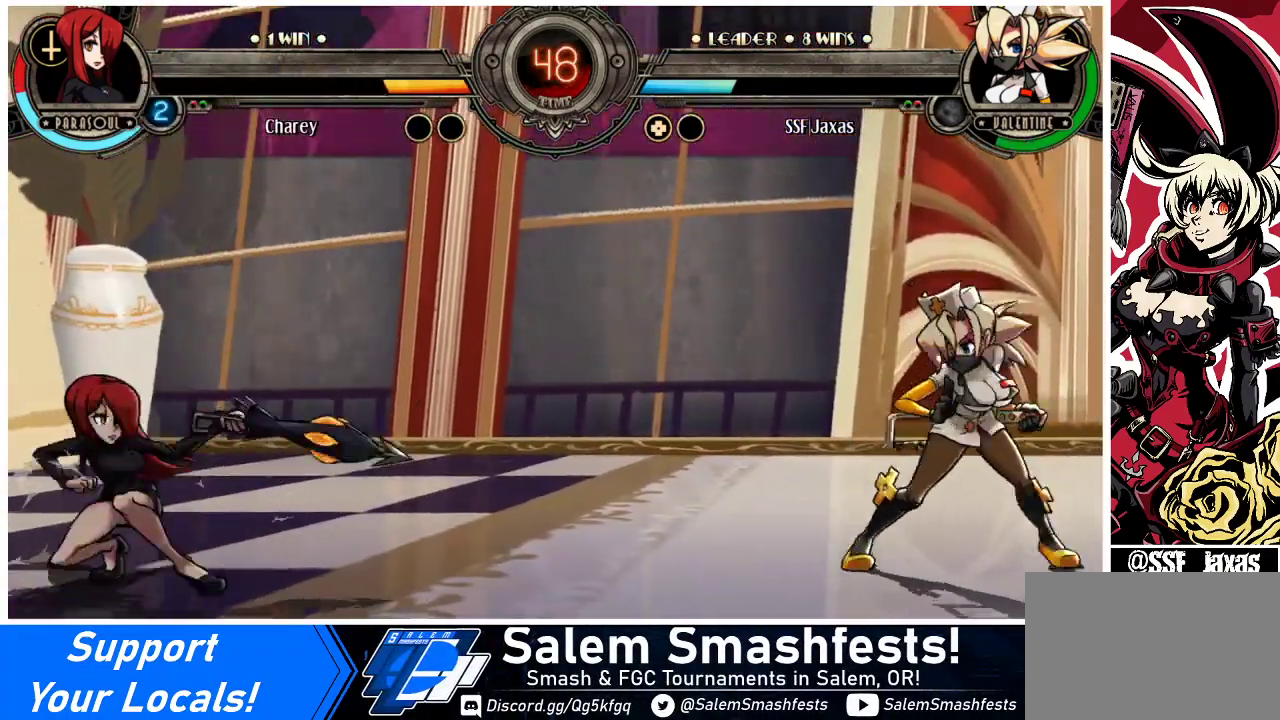
{"buttons": ["DPAD_LEFT"], "events": [[267, "DPAD_LEFT", "down"], [267, "DPAD_RIGHT", "up"], [367, "DPAD_LEFT", "up"], [400, "DPAD_LEFT", "down"]]}
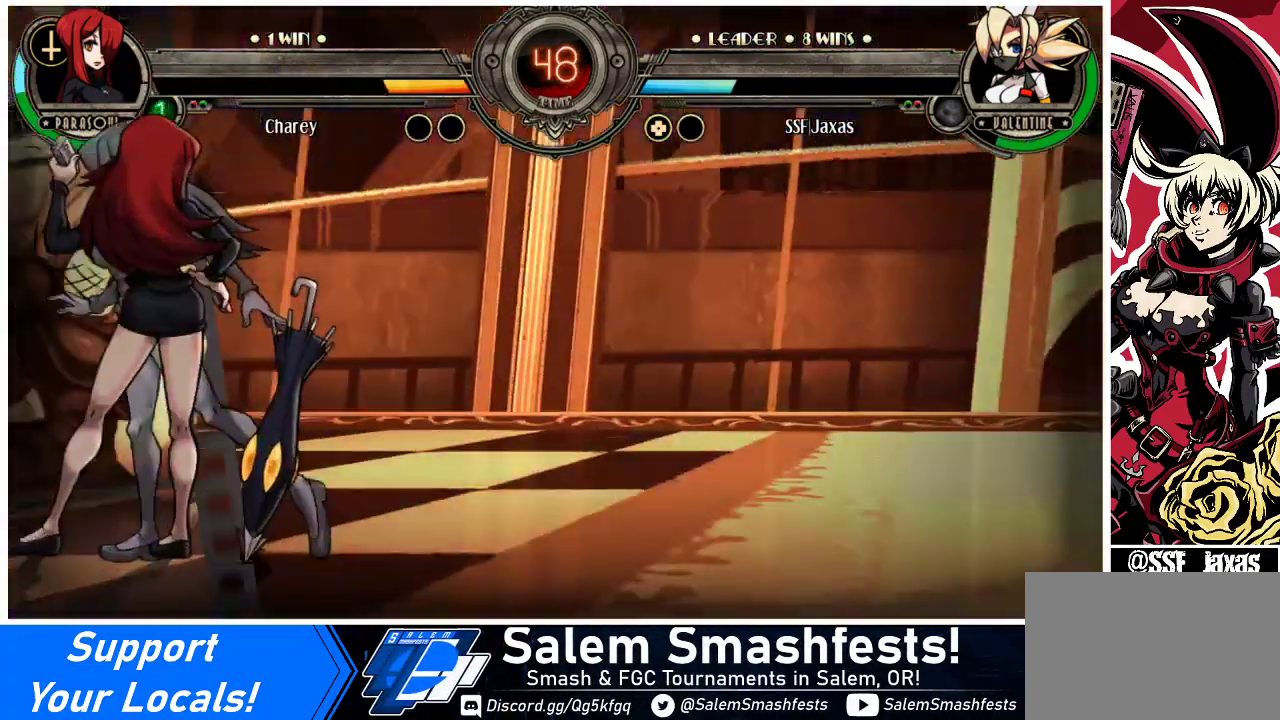
{"buttons": ["DPAD_RIGHT"], "events": [[100, "DPAD_LEFT", "up"], [100, "DPAD_RIGHT", "down"], [167, "DPAD_DOWN", "down"], [367, "DPAD_DOWN", "up"]]}
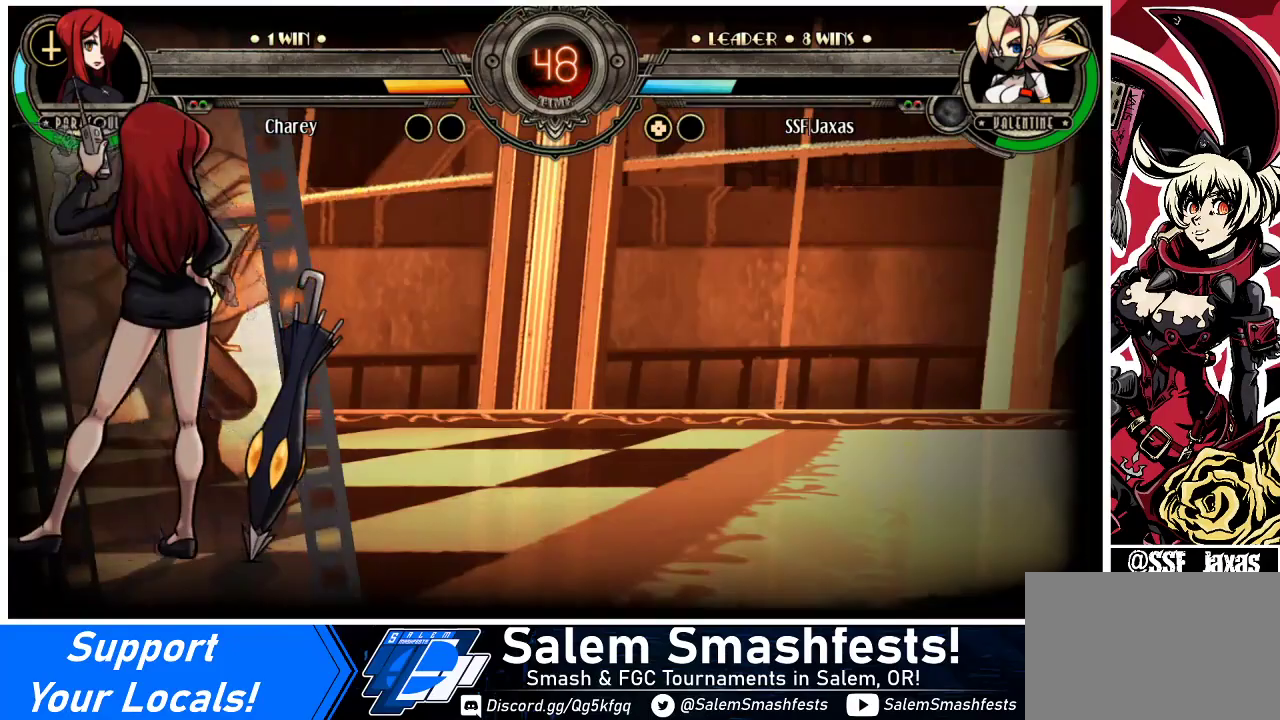
{"buttons": [], "events": [[500, "DPAD_RIGHT", "up"]]}
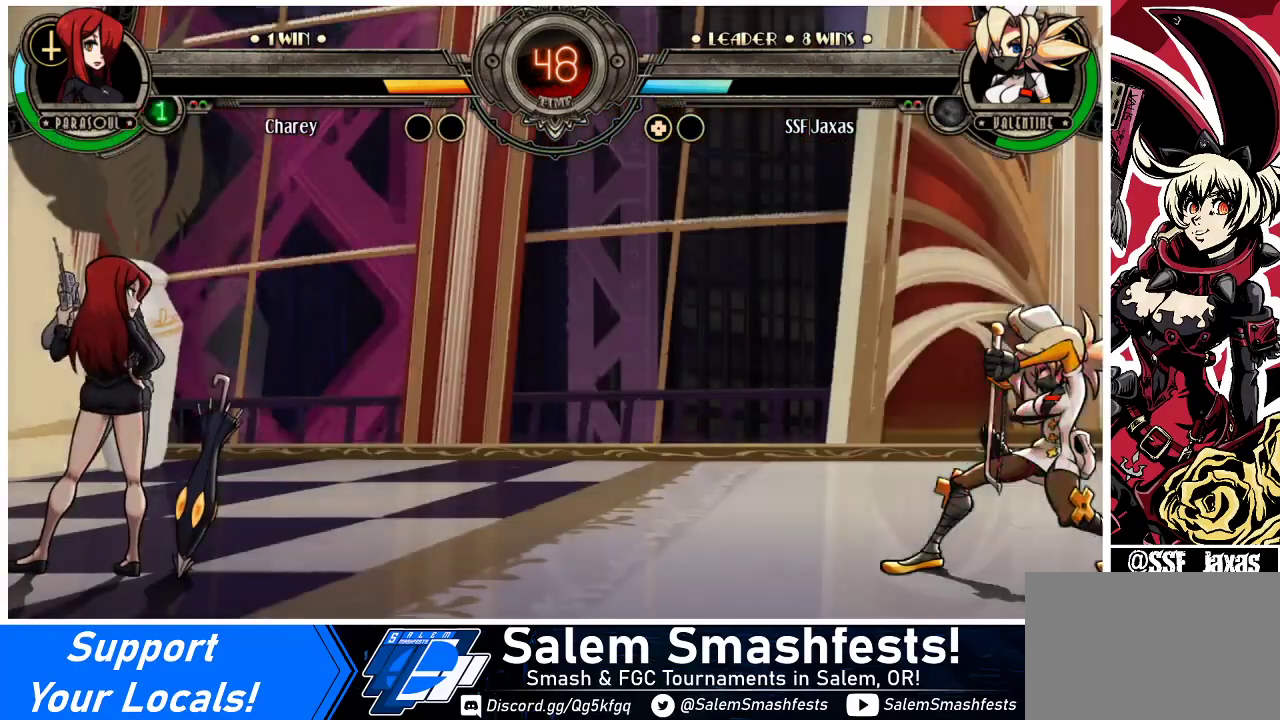
{"buttons": ["DPAD_LEFT"], "events": [[67, "DPAD_LEFT", "down"], [133, "DPAD_LEFT", "up"], [200, "DPAD_LEFT", "down"], [400, "DPAD_LEFT", "up"], [467, "DPAD_LEFT", "down"]]}
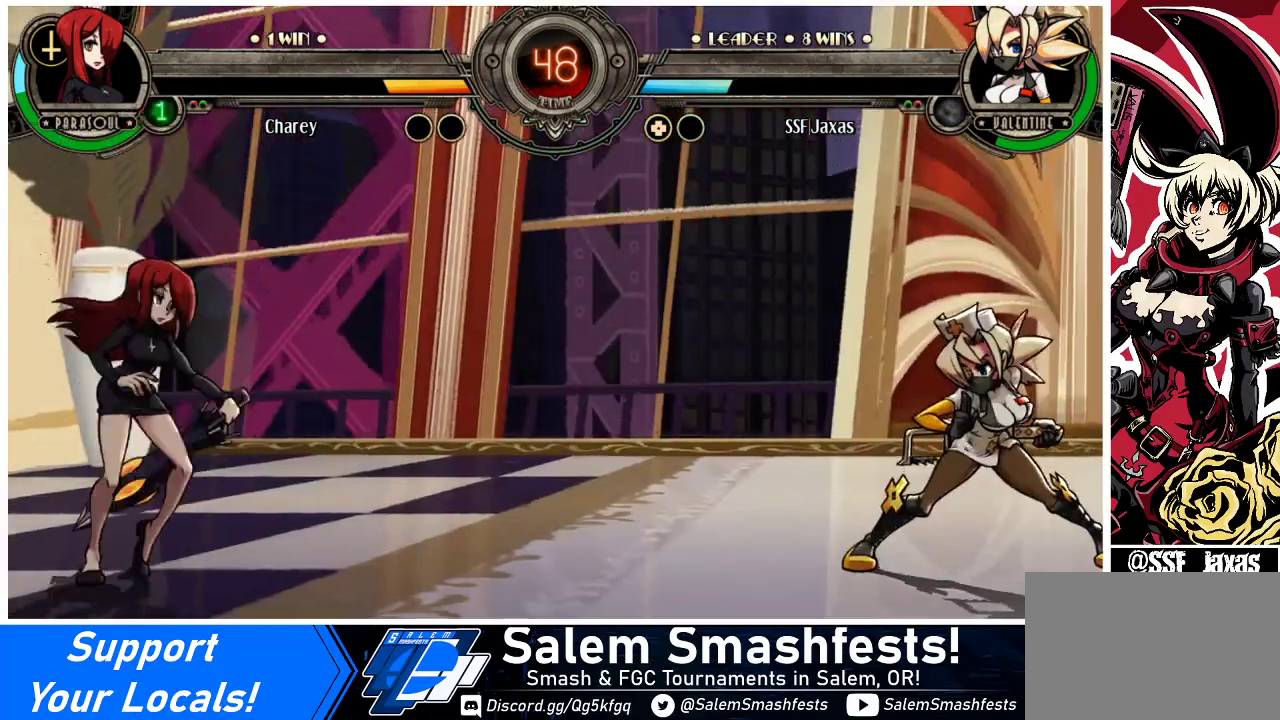
{"buttons": ["DPAD_LEFT"], "events": [[33, "DPAD_LEFT", "up"], [100, "DPAD_LEFT", "down"]]}
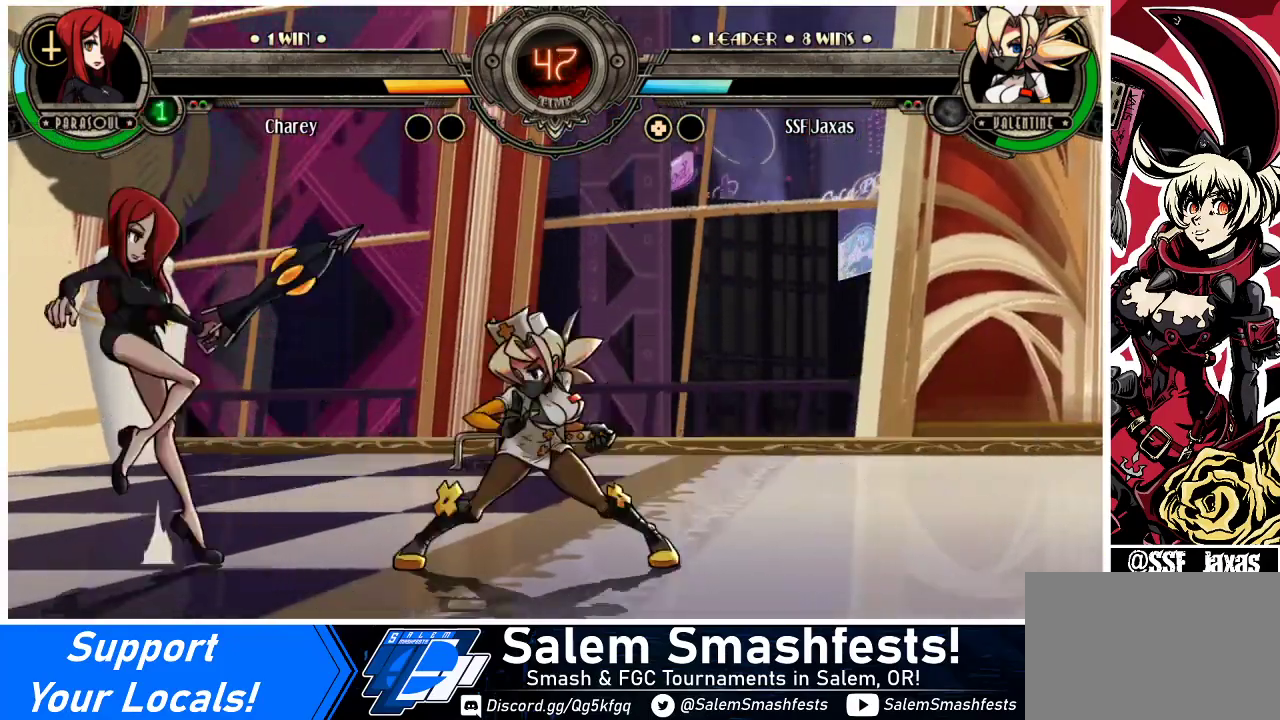
{"buttons": ["DPAD_RIGHT"], "events": [[33, "DPAD_DOWN", "down"], [133, "CROSS", "down"], [200, "DPAD_LEFT", "up"], [233, "DPAD_DOWN", "up"], [267, "CROSS", "up"], [400, "DPAD_RIGHT", "down"]]}
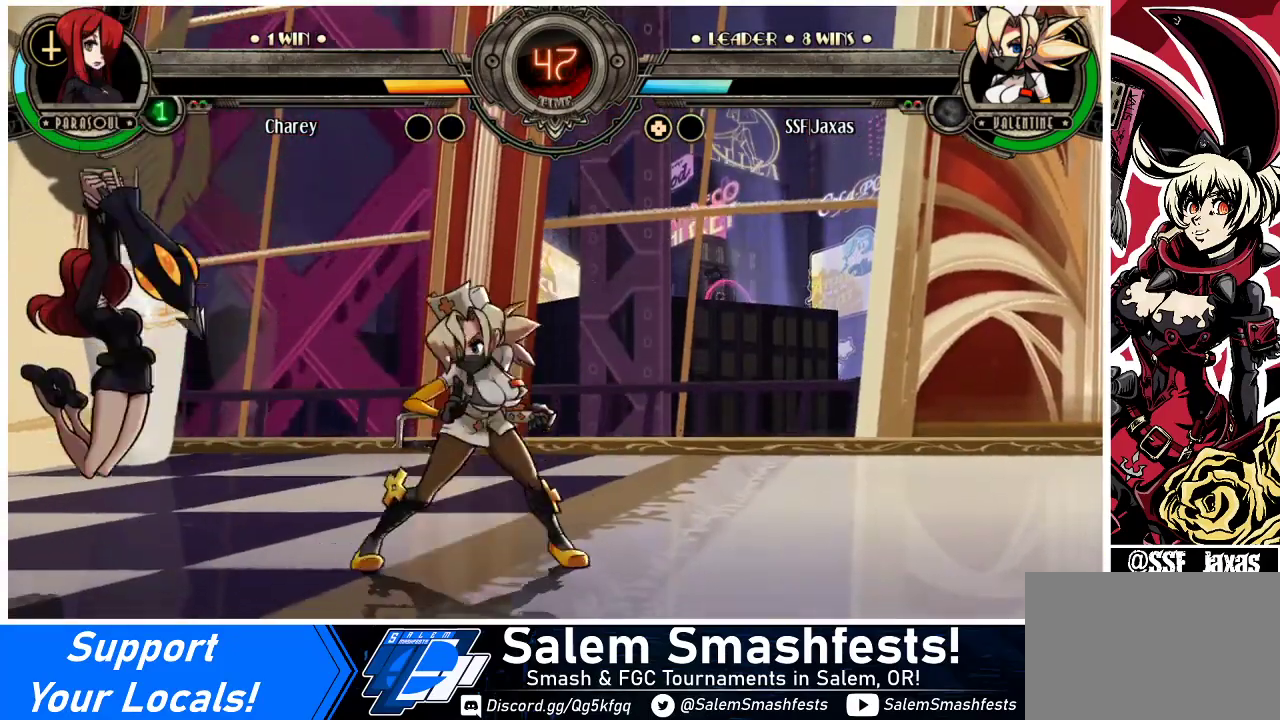
{"buttons": ["CIRCLE"], "events": [[100, "DPAD_DOWN", "down"], [133, "DPAD_RIGHT", "up"], [167, "CROSS", "down"], [333, "CROSS", "up"], [333, "DPAD_DOWN", "up"], [433, "CIRCLE", "down"]]}
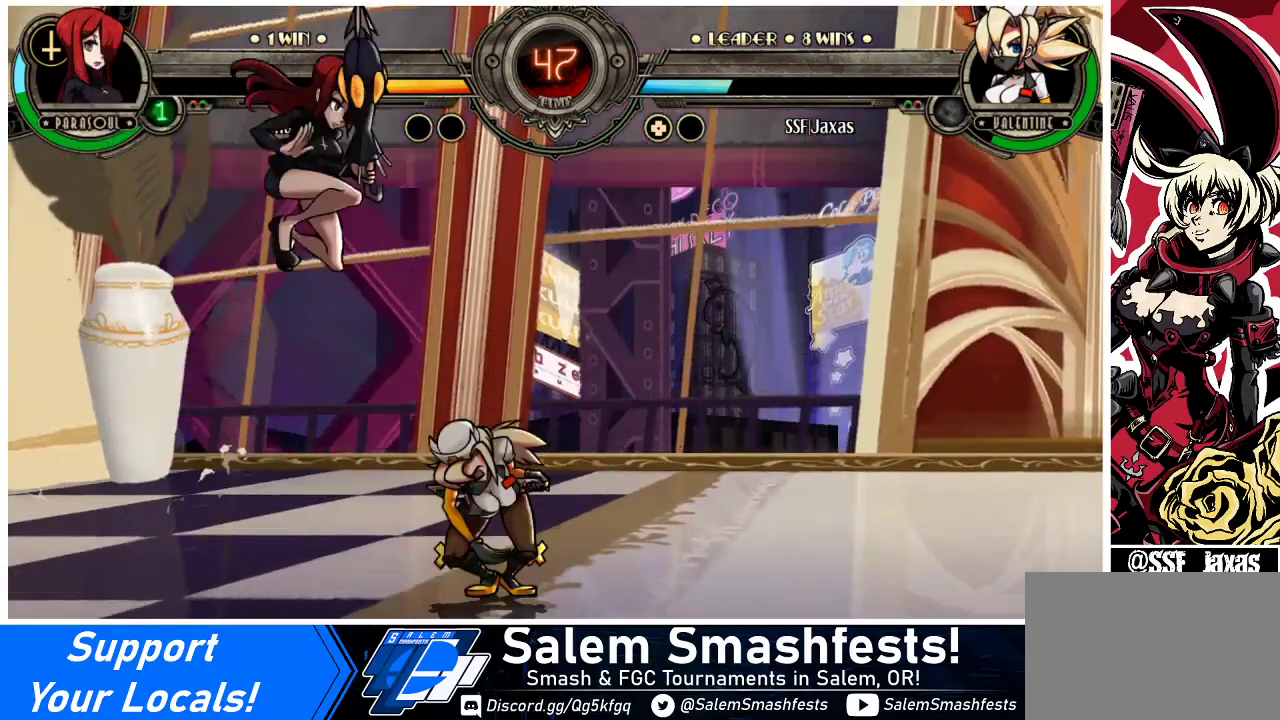
{"buttons": ["DPAD_DOWN", "DPAD_RIGHT"], "events": [[67, "CIRCLE", "up"], [133, "DPAD_RIGHT", "down"], [433, "DPAD_DOWN", "down"]]}
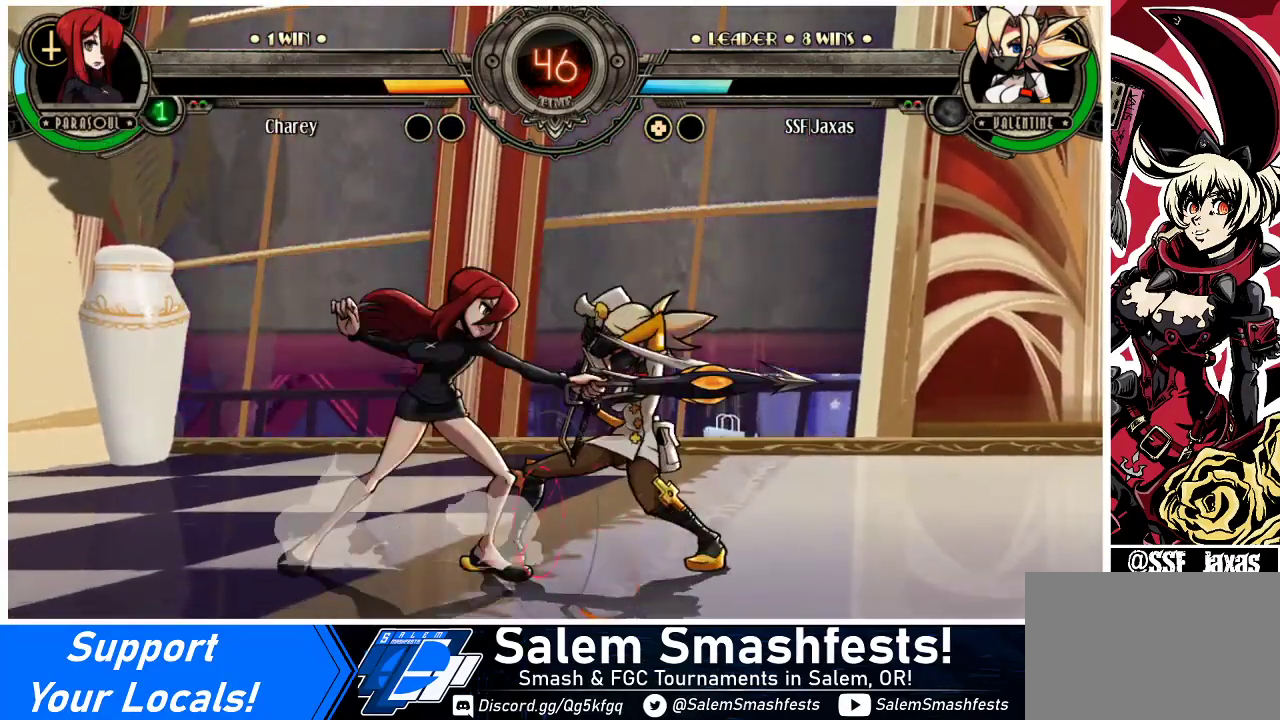
{"buttons": ["CROSS", "DPAD_DOWN", "DPAD_RIGHT"], "events": [[500, "CROSS", "down"]]}
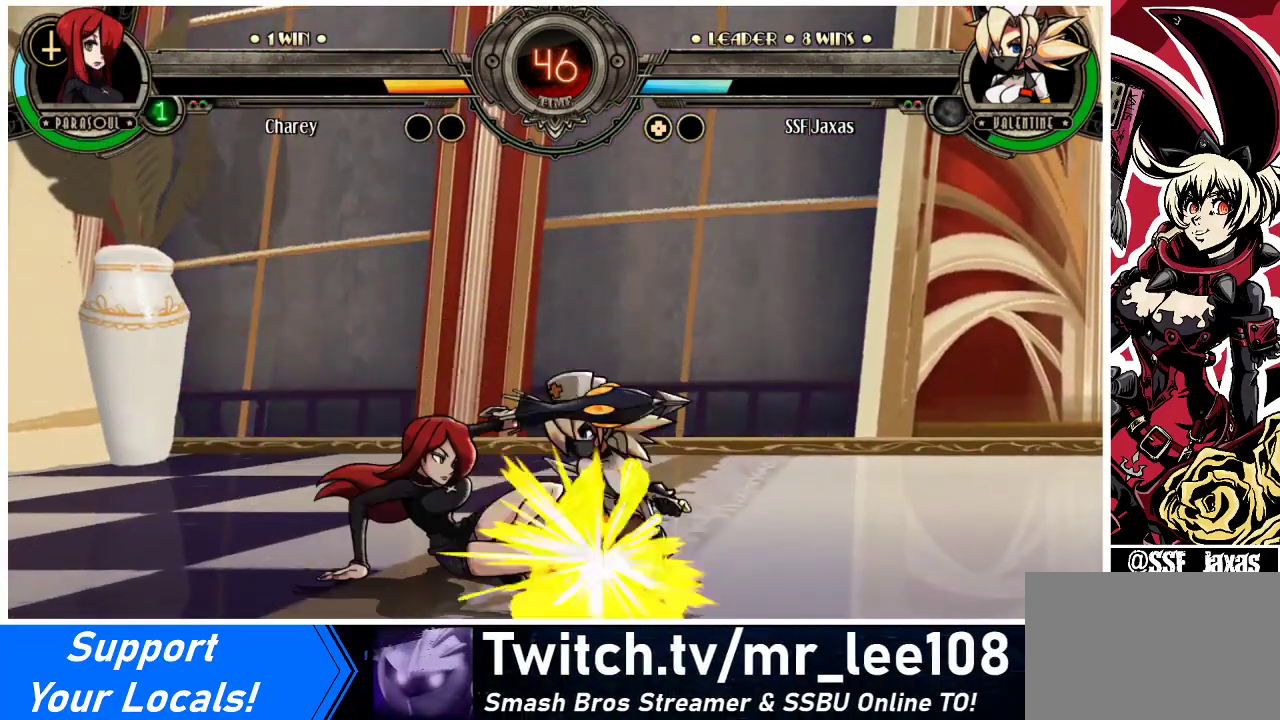
{"buttons": ["CROSS", "DPAD_DOWN", "DPAD_RIGHT"], "events": [[67, "DPAD_DOWN", "up"], [67, "DPAD_RIGHT", "up"], [100, "CROSS", "up"], [267, "DPAD_RIGHT", "down"], [300, "DPAD_DOWN", "down"], [433, "CROSS", "down"]]}
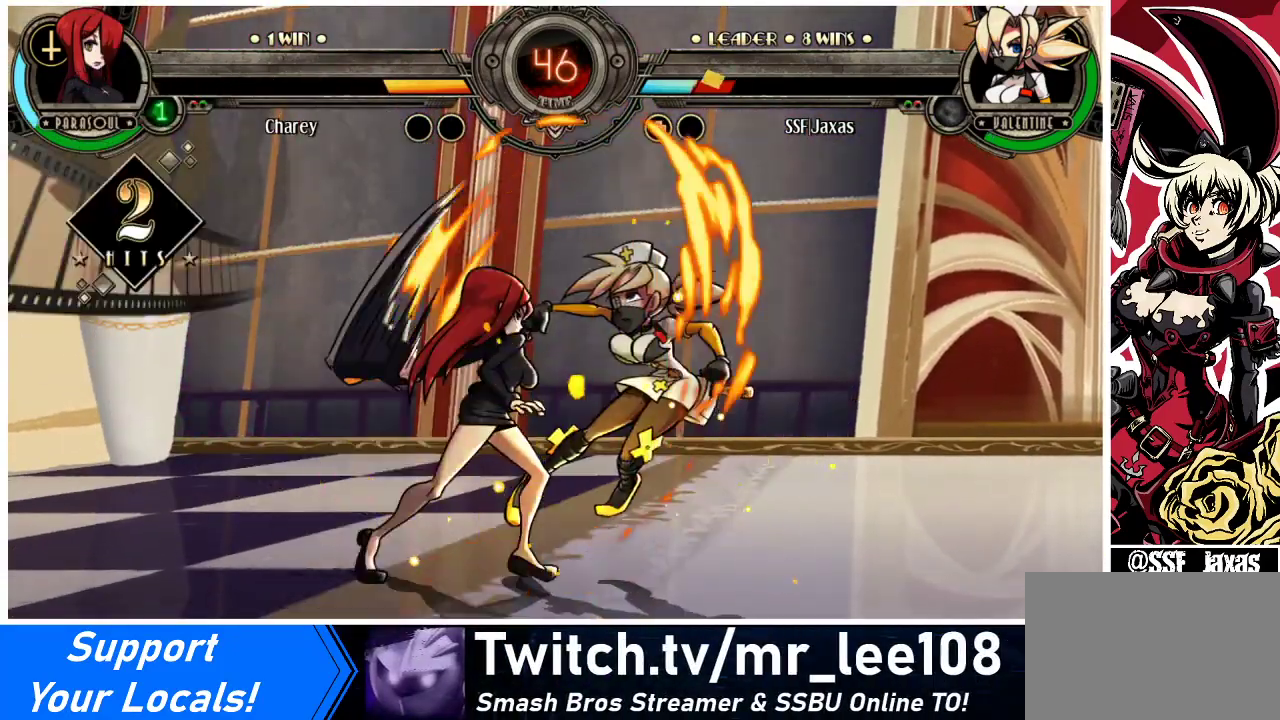
{"buttons": ["DPAD_RIGHT"], "events": [[100, "CROSS", "up"], [167, "DPAD_DOWN", "up"]]}
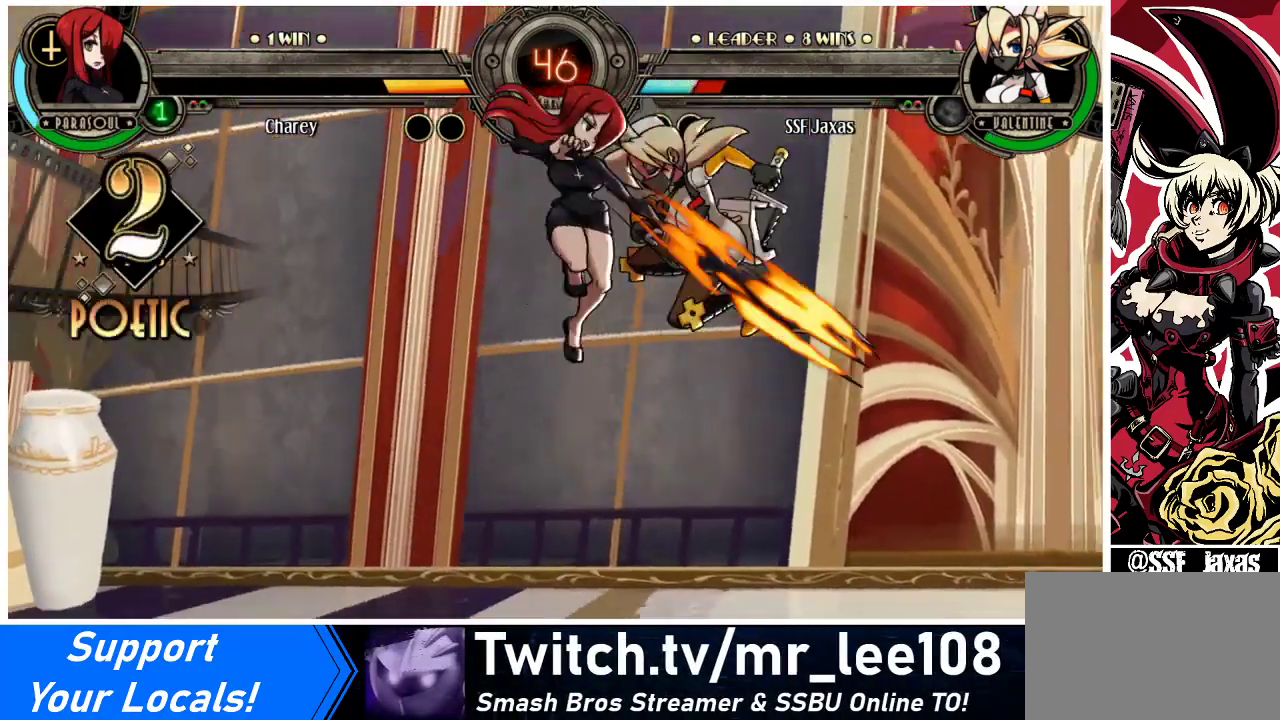
{"buttons": ["DPAD_RIGHT"], "events": []}
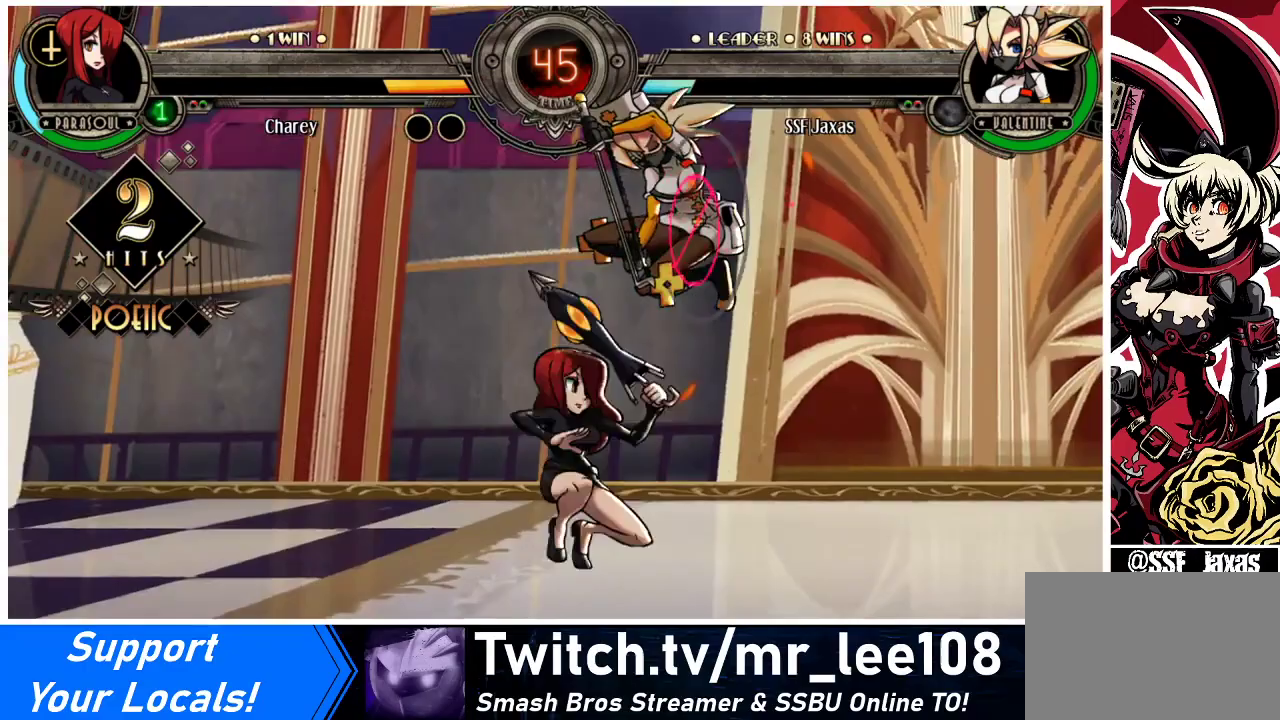
{"buttons": ["DPAD_DOWN", "DPAD_RIGHT"], "events": [[33, "DPAD_DOWN", "down"], [233, "SQUARE", "down"], [233, "TRIANGLE", "down"], [400, "SQUARE", "up"], [400, "TRIANGLE", "up"]]}
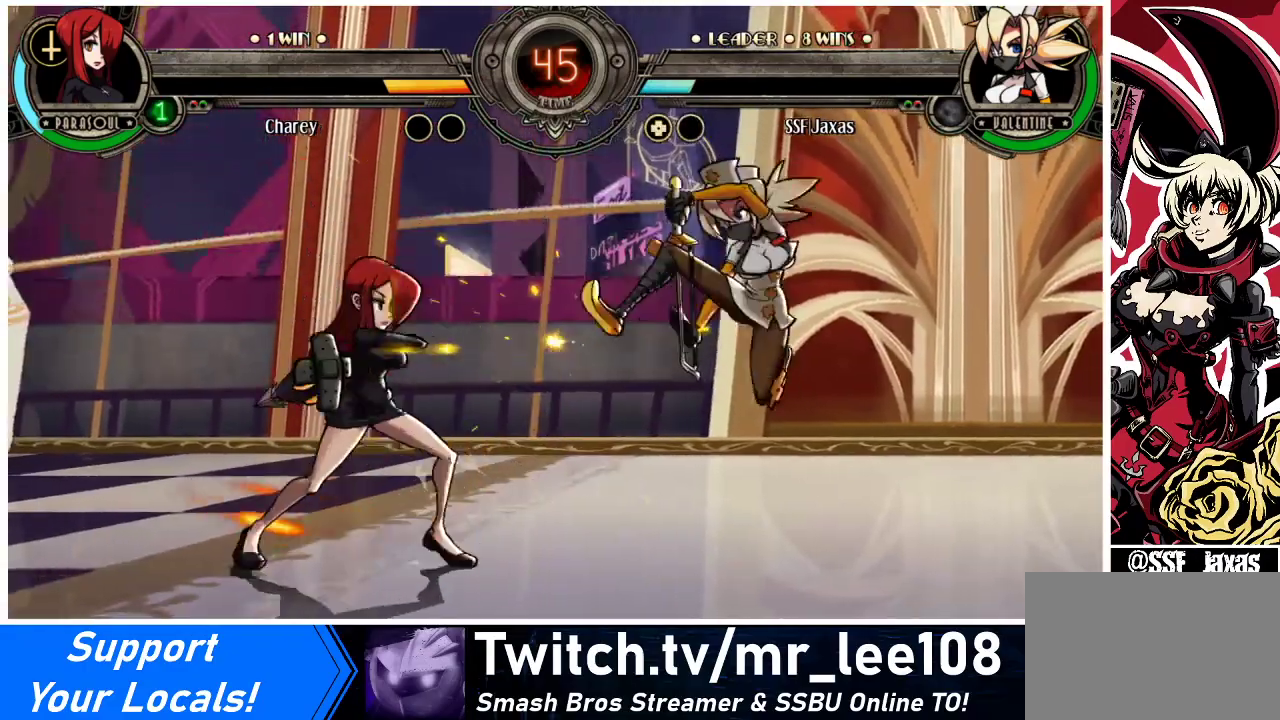
{"buttons": ["DPAD_DOWN", "DPAD_RIGHT"], "events": [[67, "DPAD_DOWN", "up"], [500, "DPAD_DOWN", "down"]]}
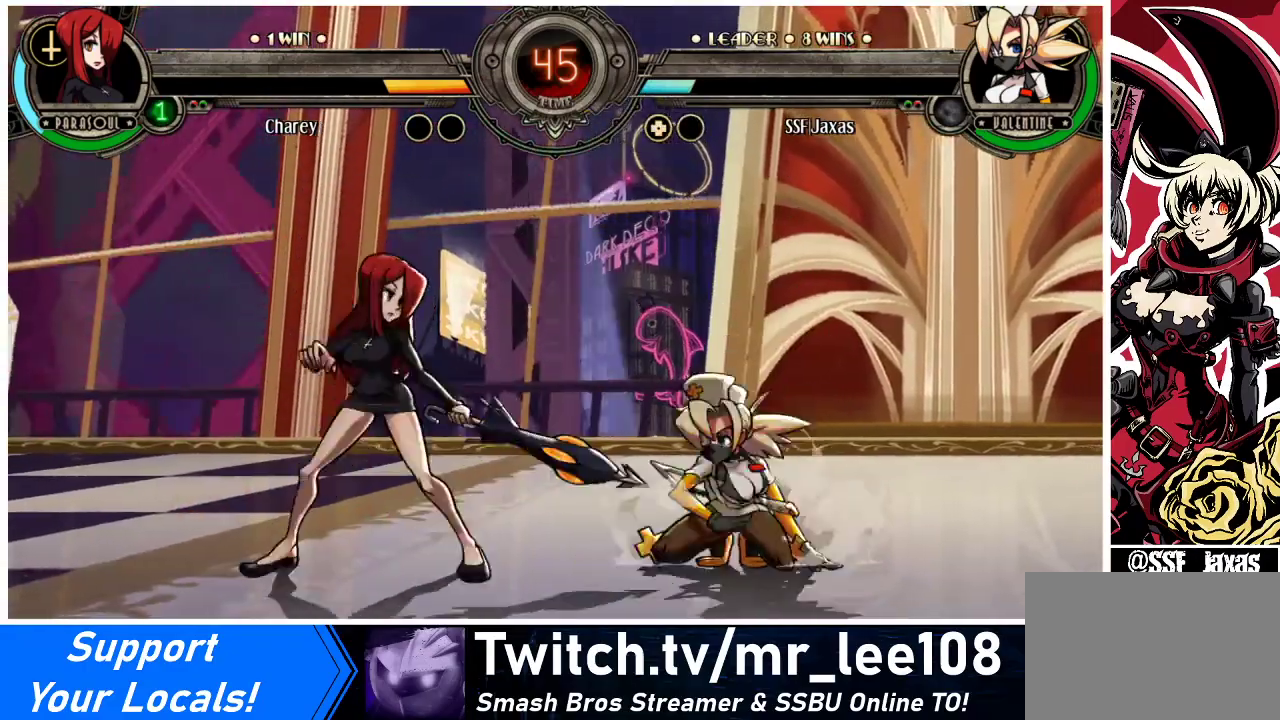
{"buttons": ["DPAD_RIGHT"], "events": [[33, "CIRCLE", "down"], [33, "DPAD_RIGHT", "up"], [133, "CIRCLE", "up"], [233, "DPAD_DOWN", "up"], [433, "DPAD_RIGHT", "down"]]}
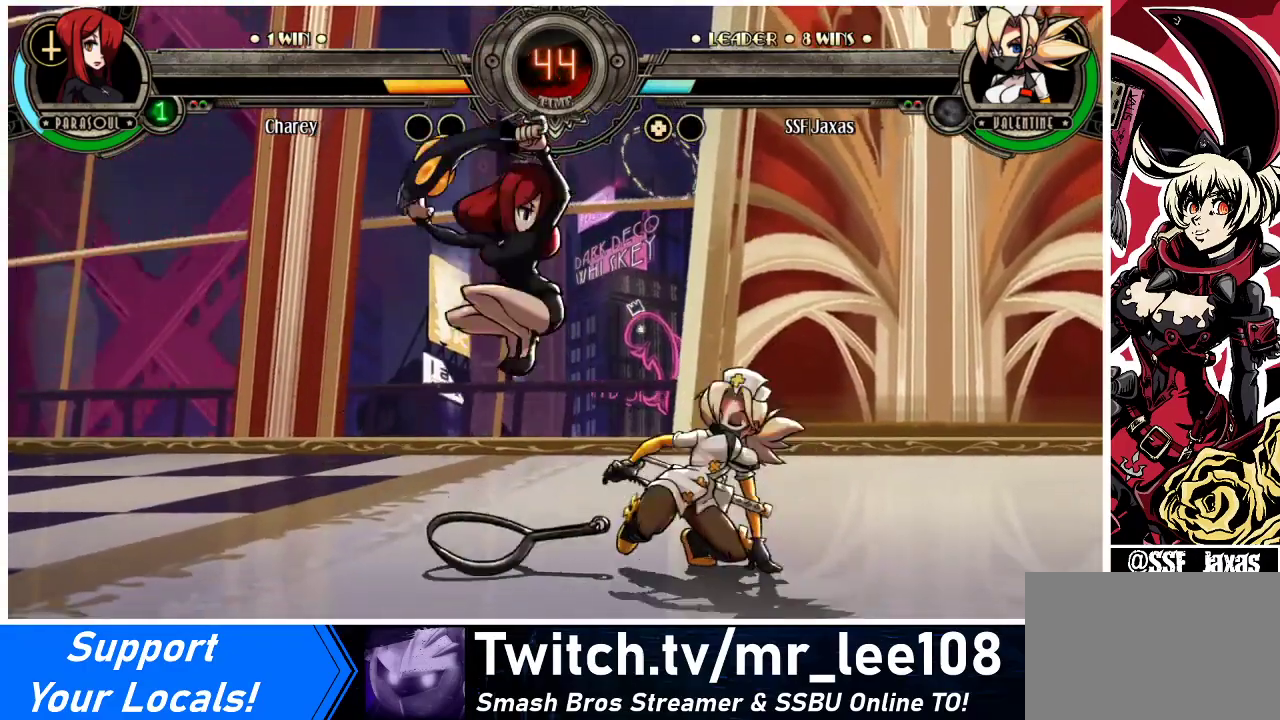
{"buttons": ["DPAD_DOWN", "DPAD_RIGHT"], "events": [[200, "DPAD_DOWN", "down"]]}
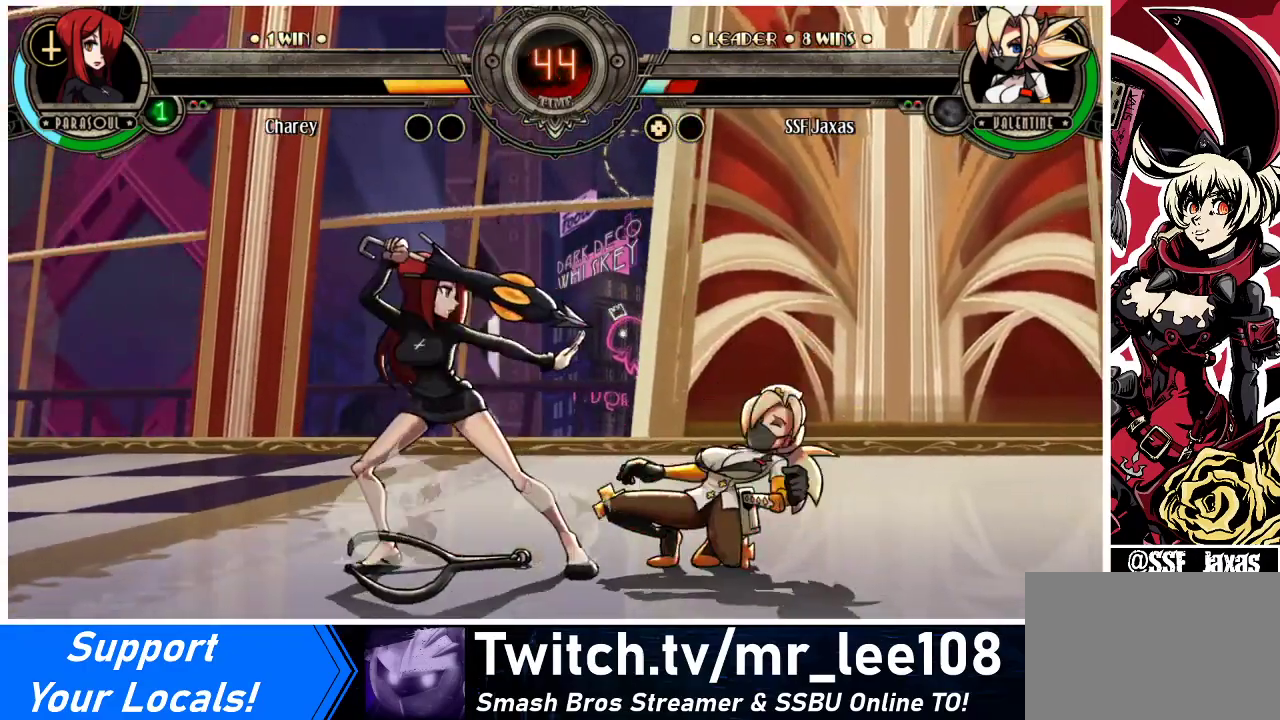
{"buttons": ["DPAD_DOWN", "DPAD_RIGHT"], "events": []}
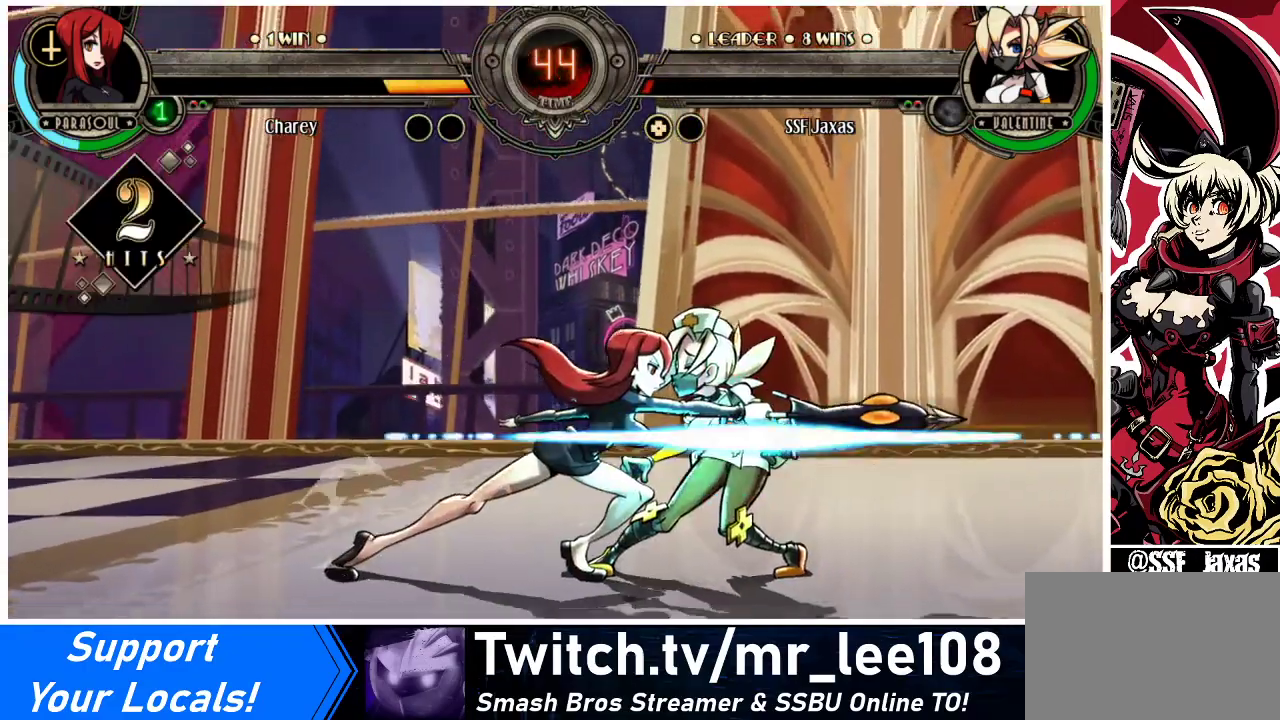
{"buttons": ["SQUARE", "DPAD_RIGHT"], "events": [[200, "DPAD_DOWN", "up"], [367, "SQUARE", "down"]]}
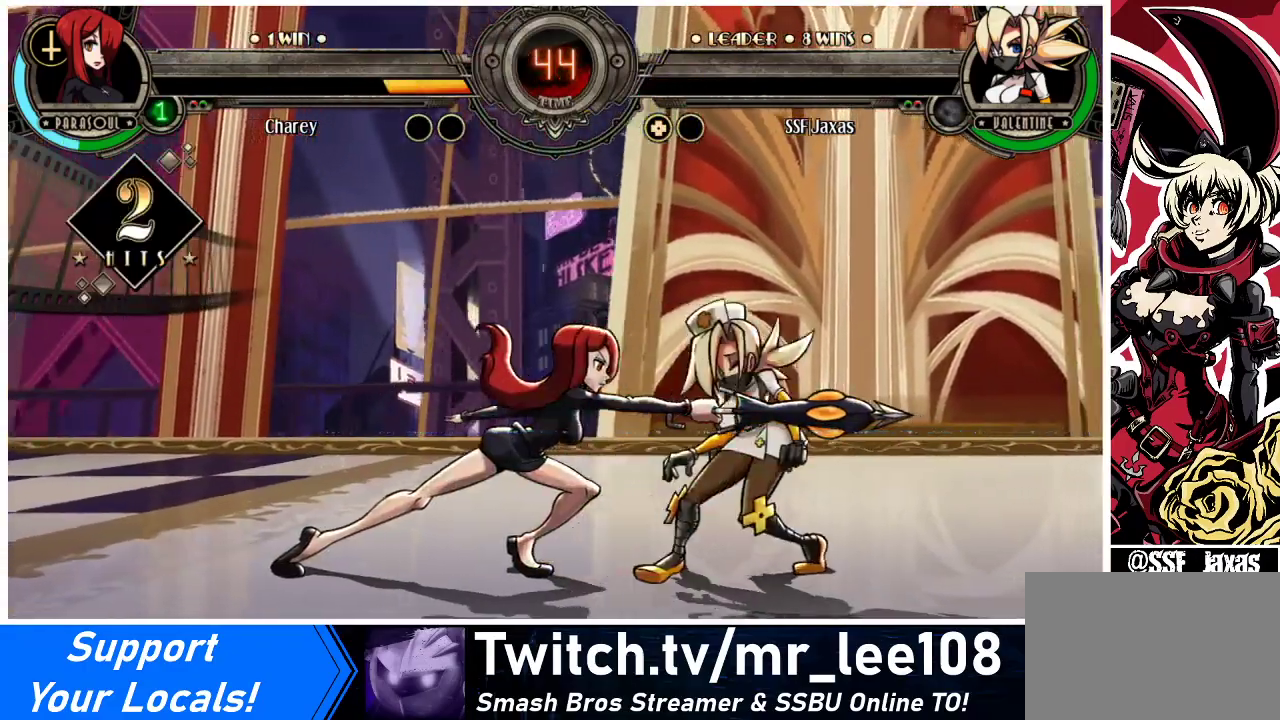
{"buttons": [], "events": [[33, "DPAD_UP", "down"], [233, "SQUARE", "up"], [333, "DPAD_RIGHT", "up"], [400, "DPAD_UP", "up"]]}
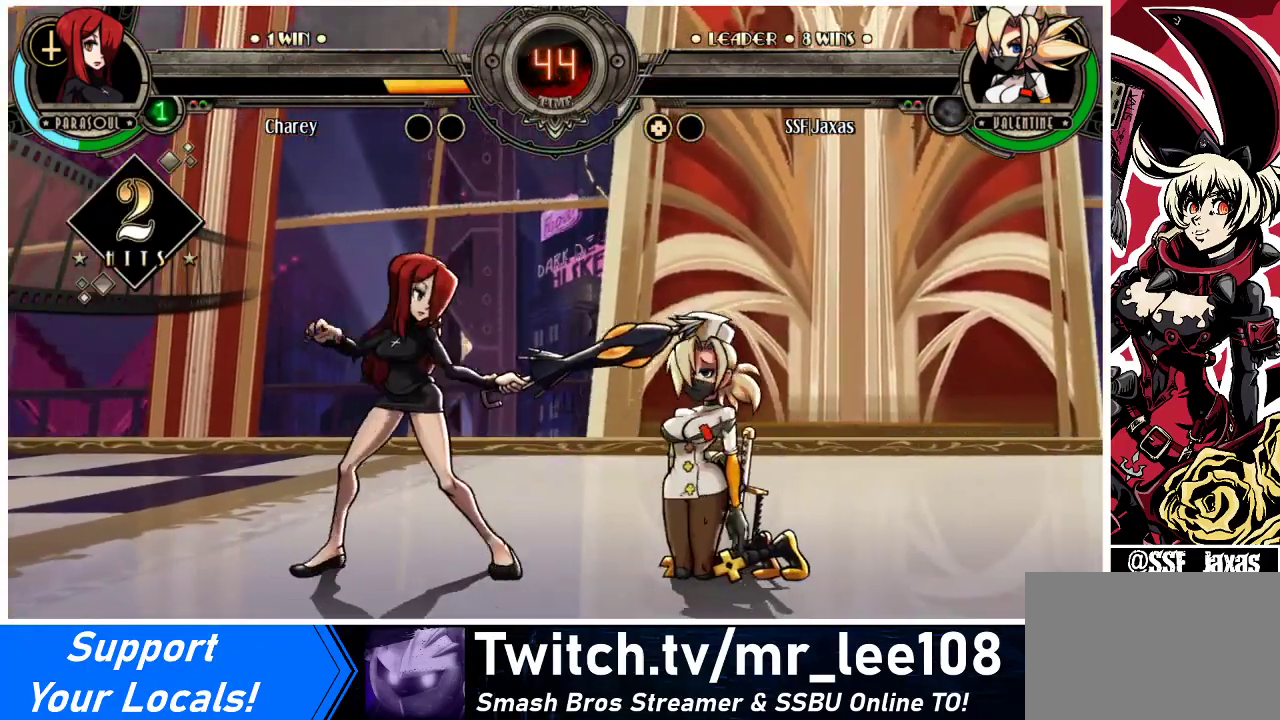
{"buttons": [], "events": []}
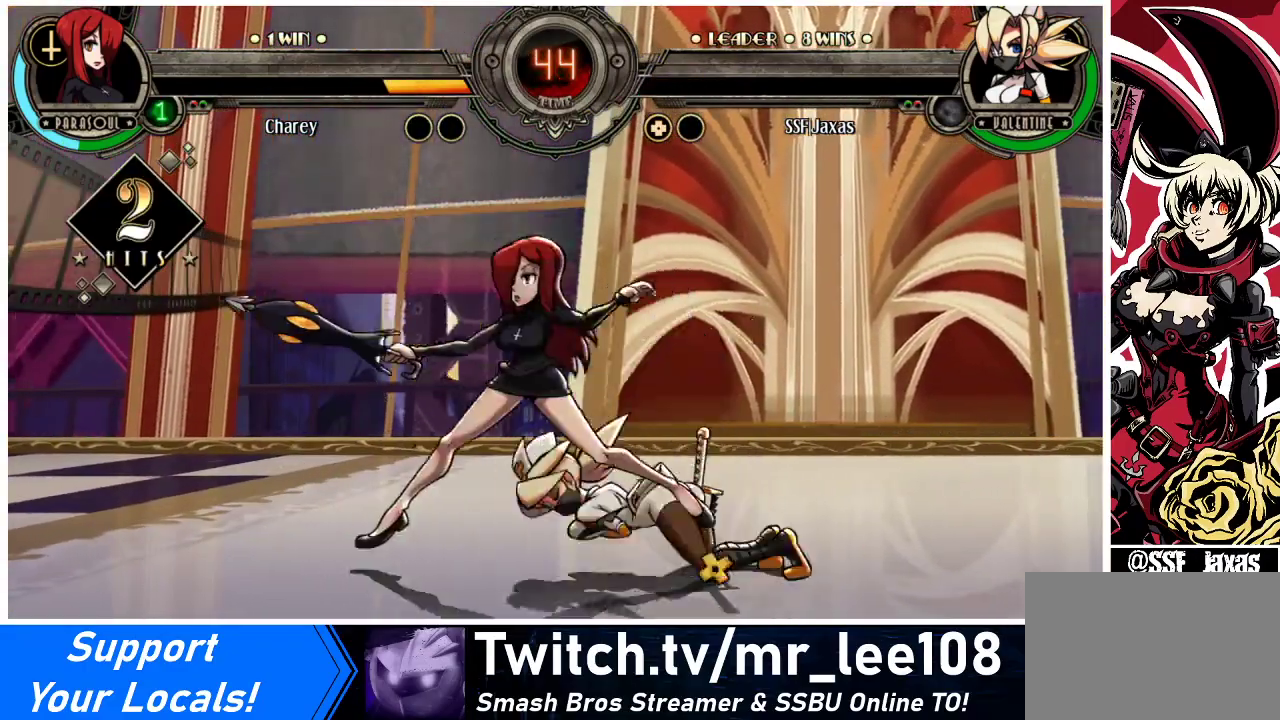
{"buttons": ["DPAD_LEFT"], "events": [[67, "CROSS", "down"], [133, "DPAD_RIGHT", "down"], [200, "DPAD_DOWN", "down"], [200, "DPAD_RIGHT", "up"], [233, "CROSS", "up"], [267, "DPAD_DOWN", "up"], [267, "DPAD_LEFT", "down"]]}
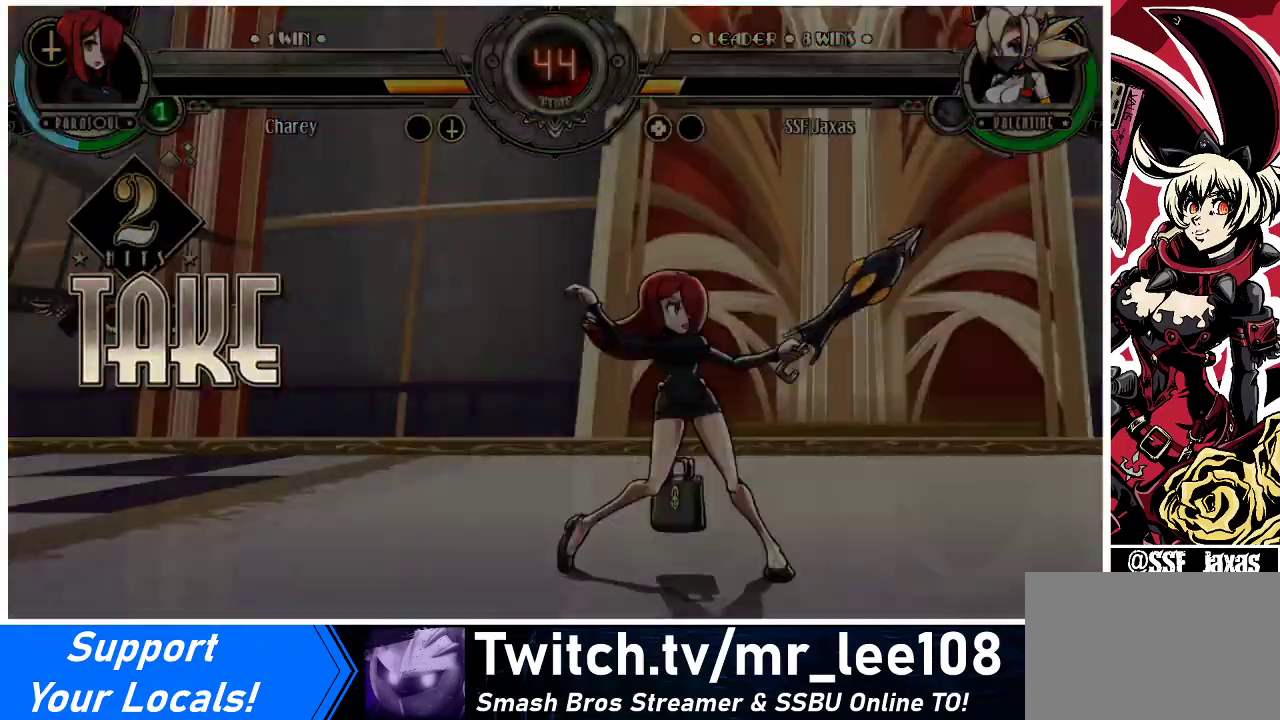
{"buttons": ["DPAD_DOWN", "DPAD_LEFT"], "events": [[133, "DPAD_LEFT", "up"], [167, "DPAD_RIGHT", "down"], [367, "DPAD_LEFT", "down"], [367, "DPAD_RIGHT", "up"], [467, "DPAD_DOWN", "down"]]}
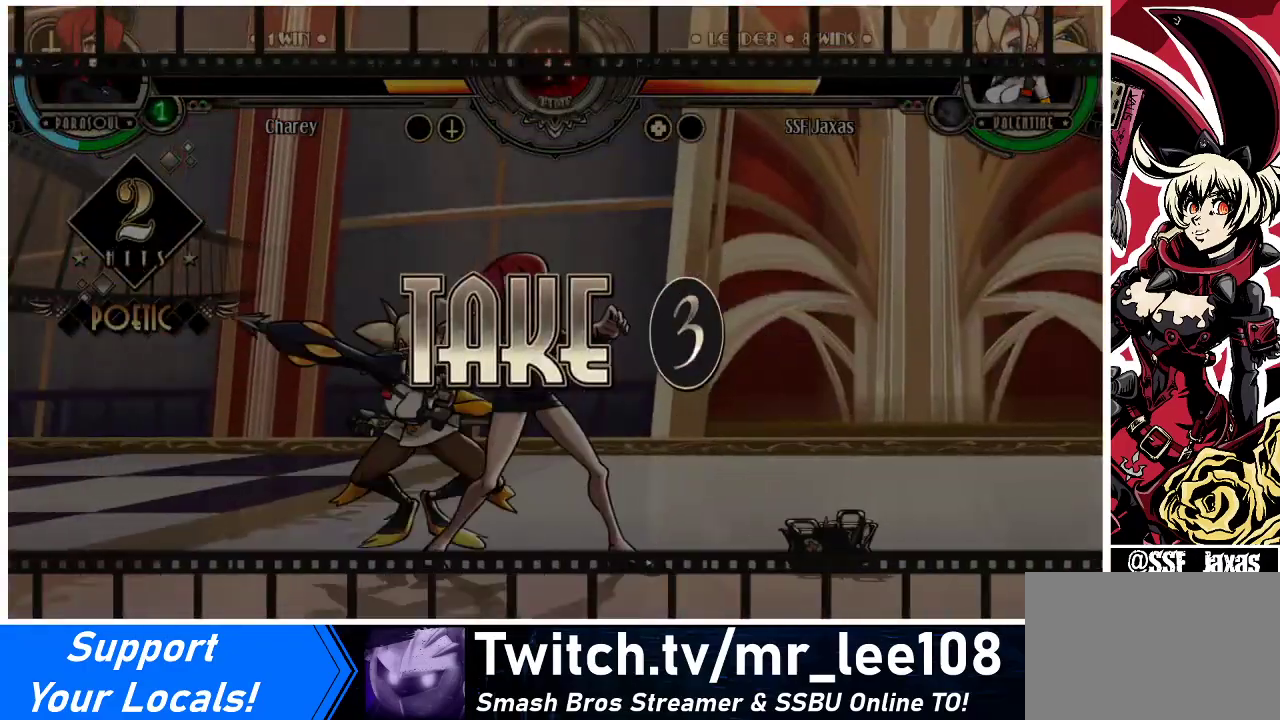
{"buttons": ["DPAD_DOWN", "DPAD_LEFT"], "events": []}